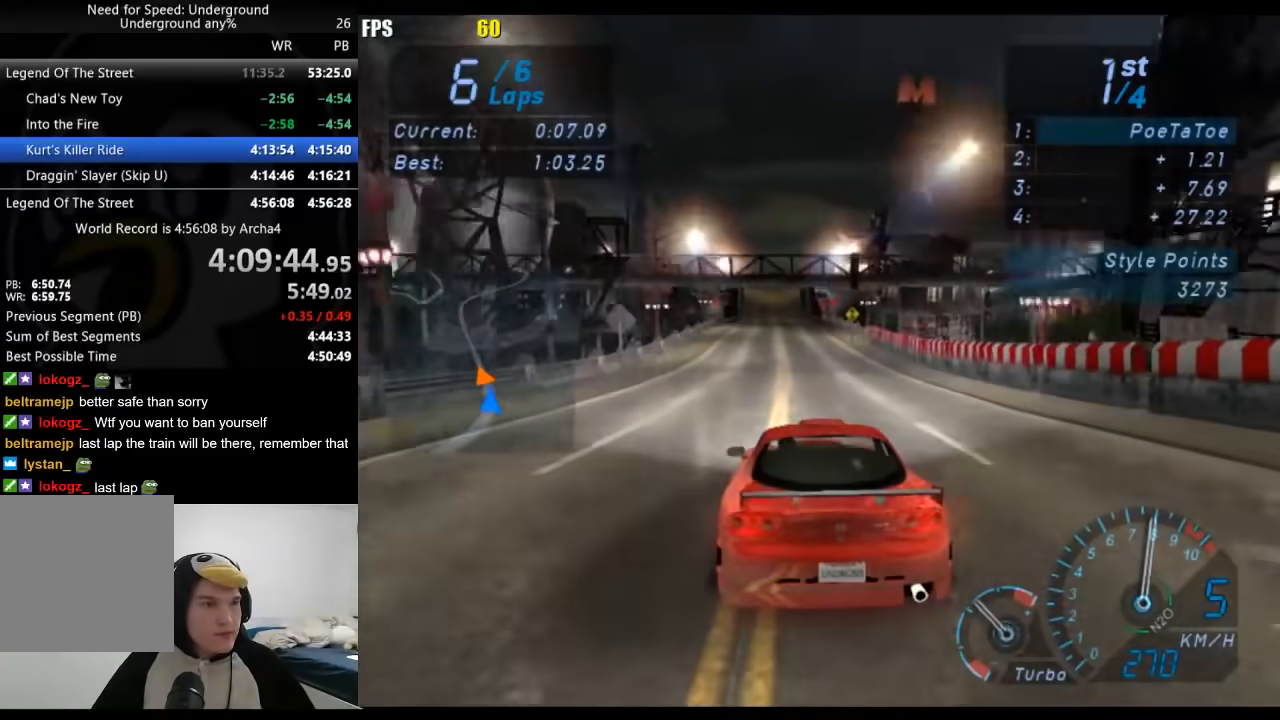
Gameplay with a controller (Xbox layout); each line is a JSON object with the inputs held at the frame after it (dt_ms = milliseconds from this image to that frame). "button_events" lists button changes between this image and that frame as [ms after this image, input, new state], when the widget could be followed in between (sticks are given only as held states).
{"dt_ms": 500, "buttons": [], "left_stick": "center", "right_stick": "center", "button_events": []}
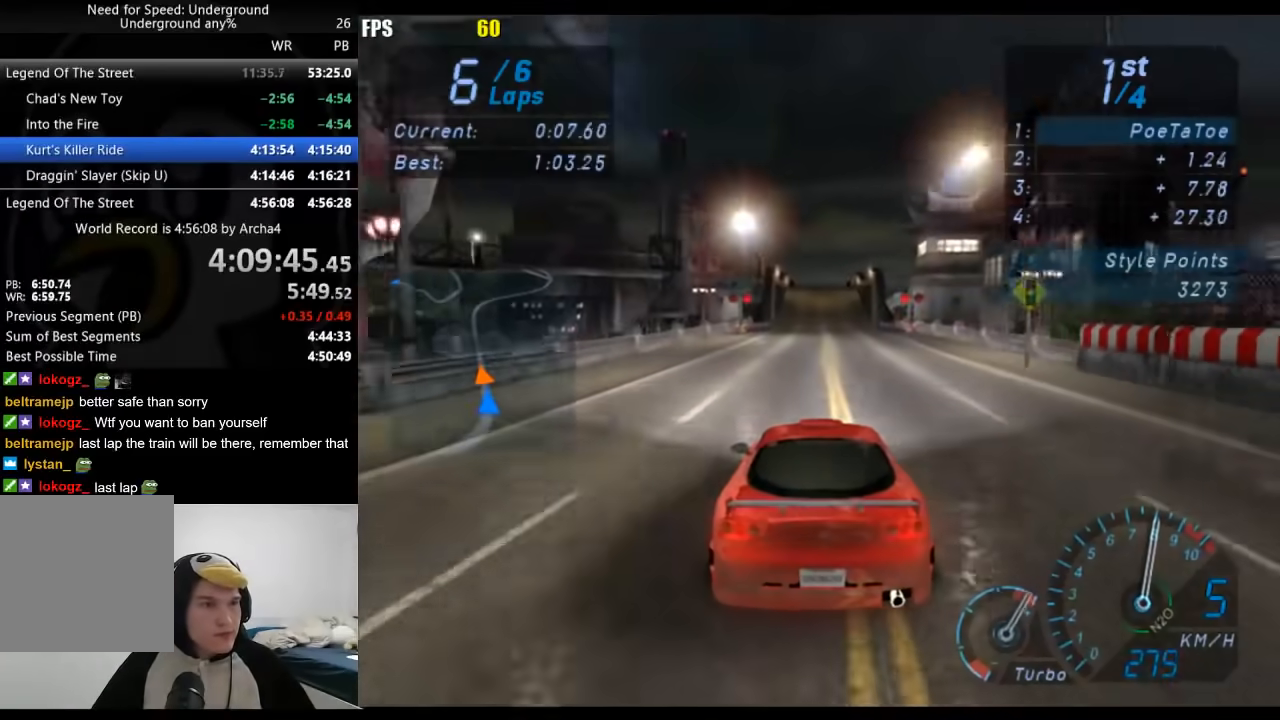
{"dt_ms": 500, "buttons": [], "left_stick": "center", "right_stick": "center", "button_events": []}
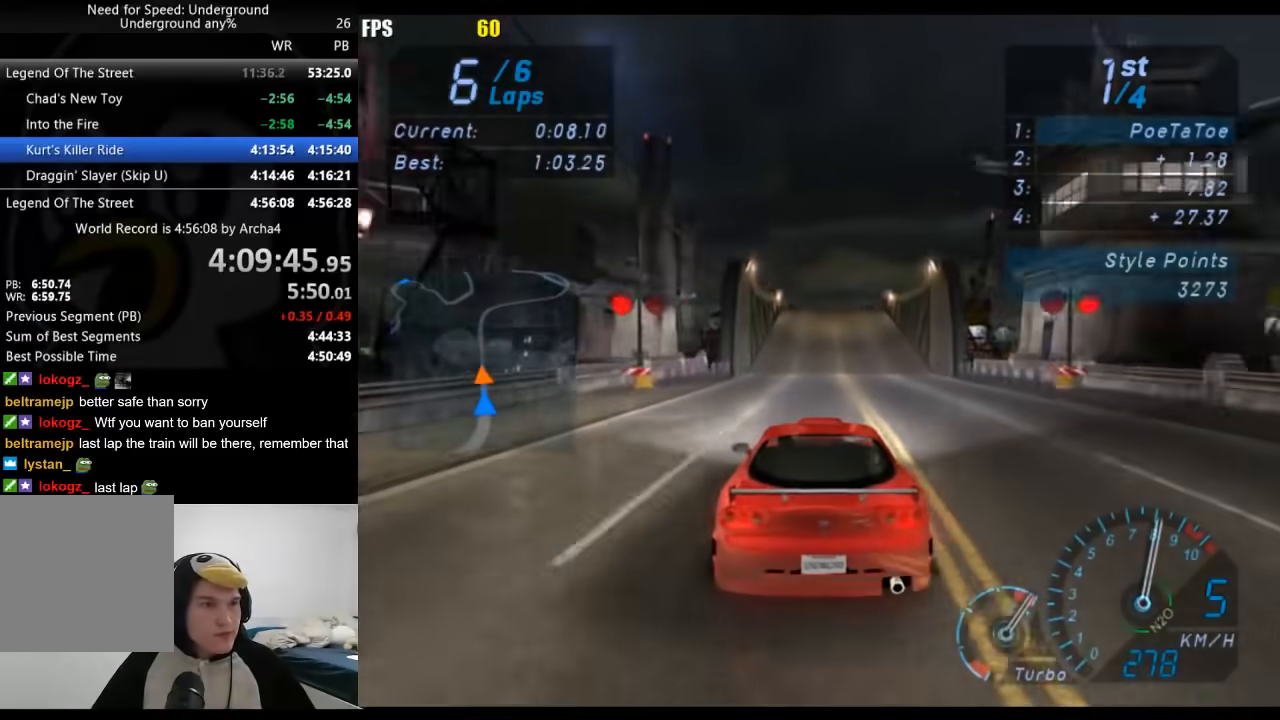
{"dt_ms": 500, "buttons": [], "left_stick": "right", "right_stick": "center", "button_events": []}
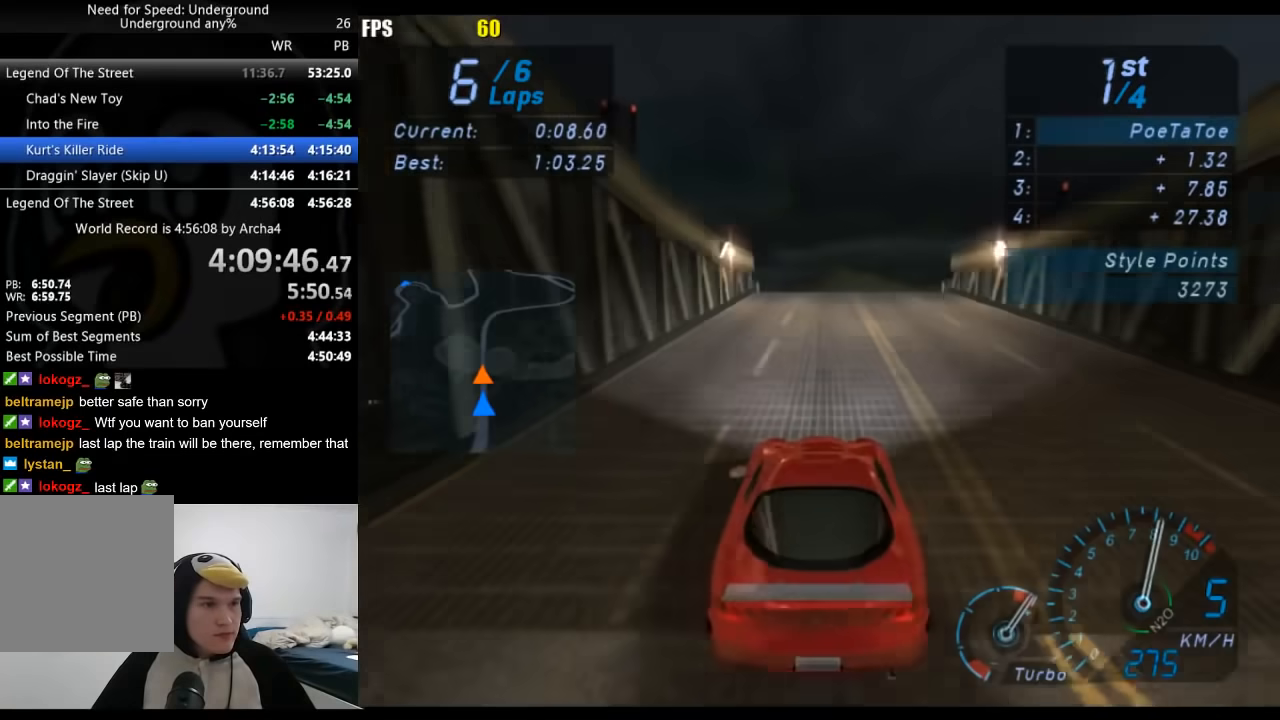
{"dt_ms": 500, "buttons": [], "left_stick": "center", "right_stick": "center", "button_events": []}
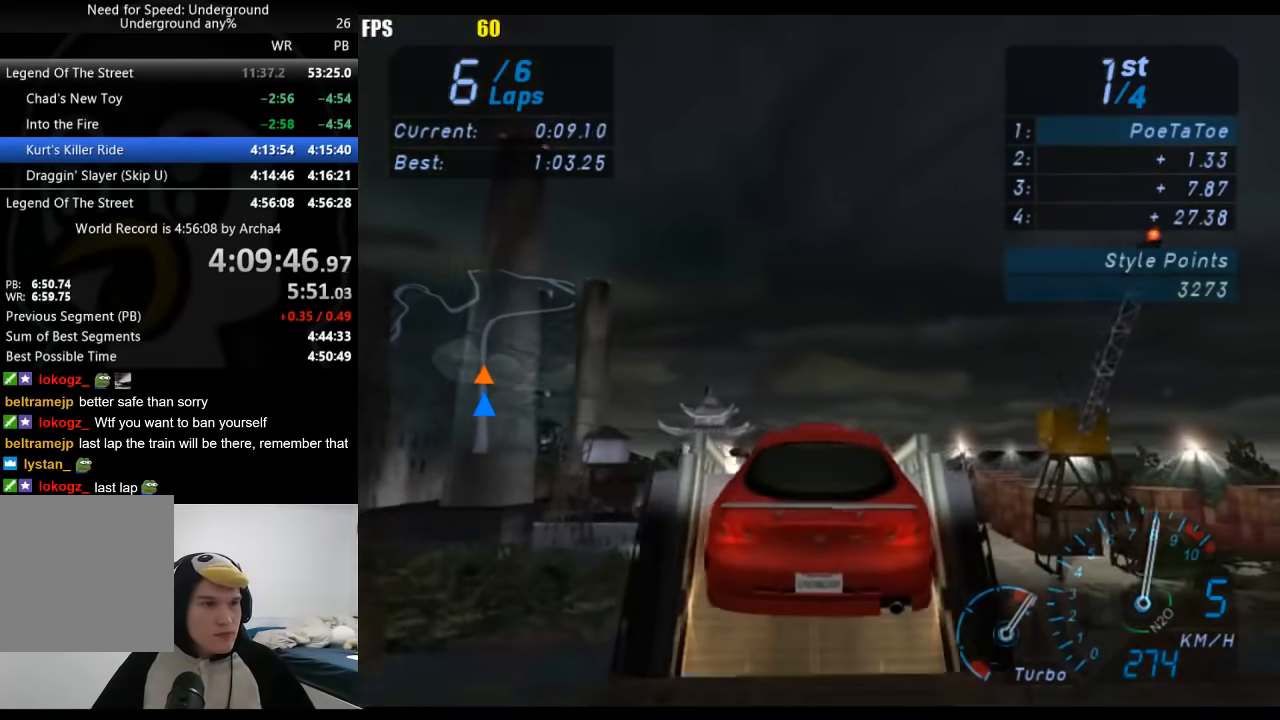
{"dt_ms": 500, "buttons": [], "left_stick": "center", "right_stick": "center", "button_events": []}
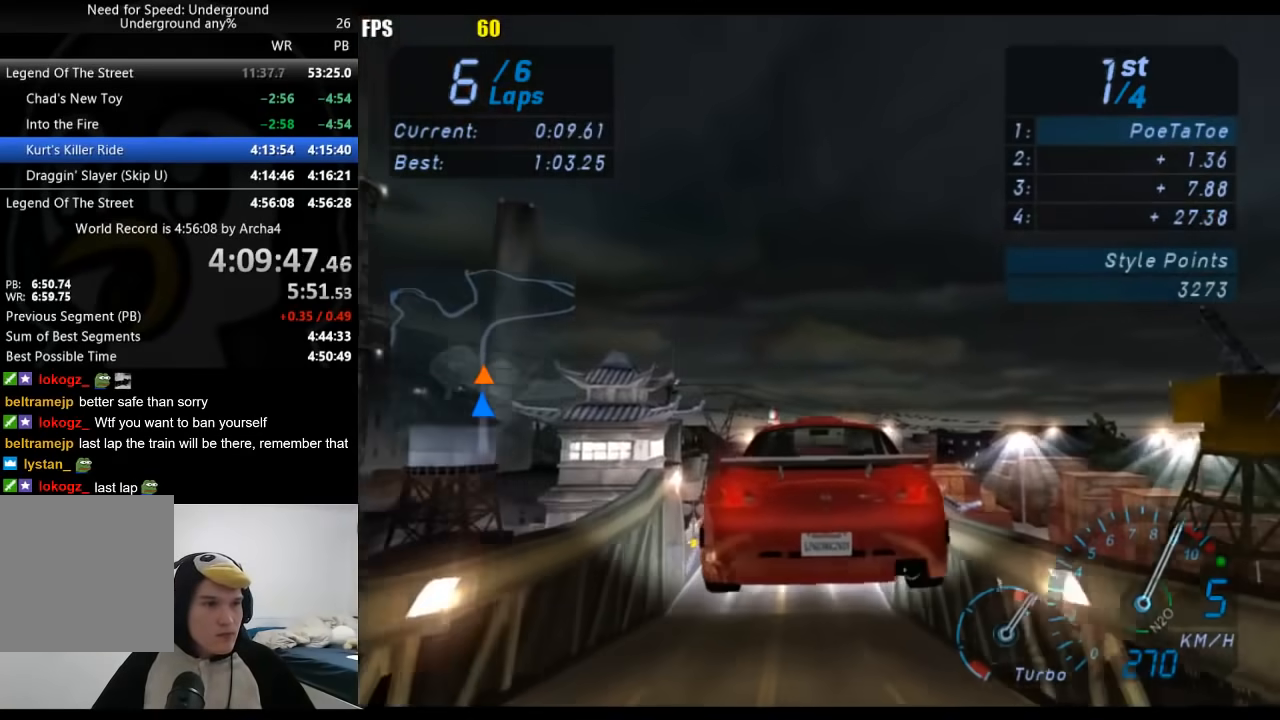
{"dt_ms": 500, "buttons": [], "left_stick": "center", "right_stick": "center", "button_events": []}
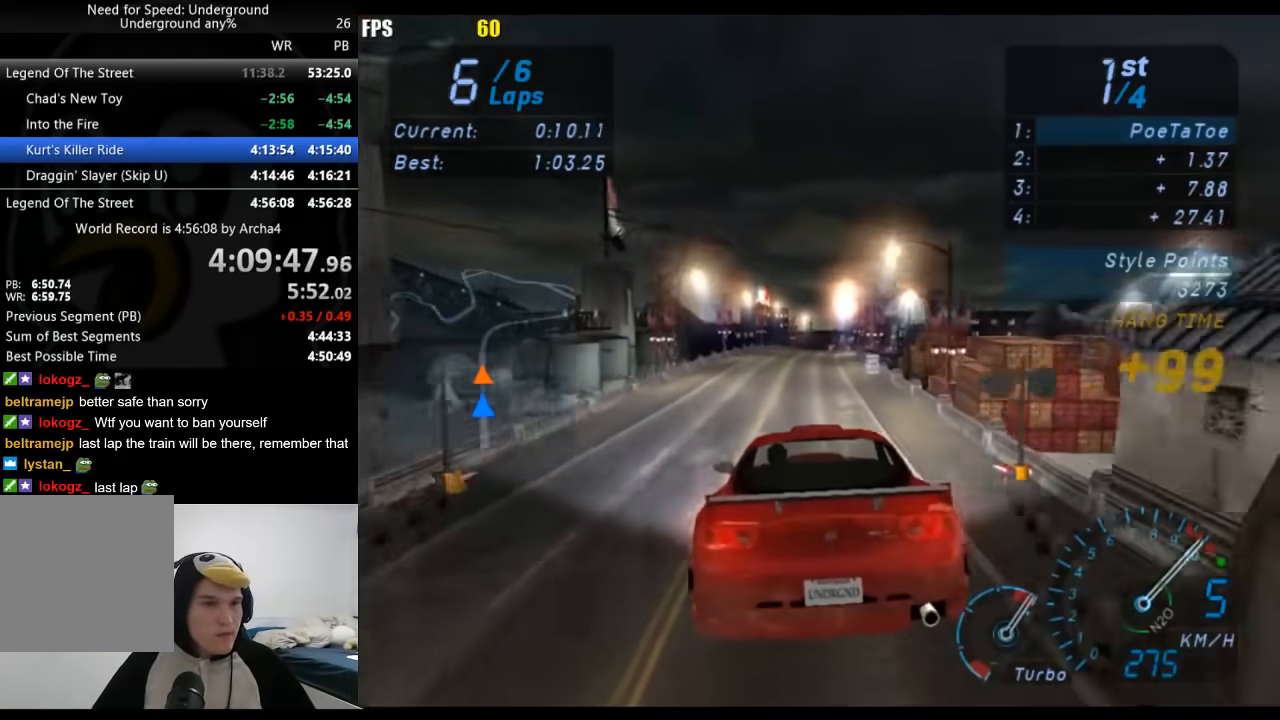
{"dt_ms": 500, "buttons": [], "left_stick": "center", "right_stick": "center", "button_events": []}
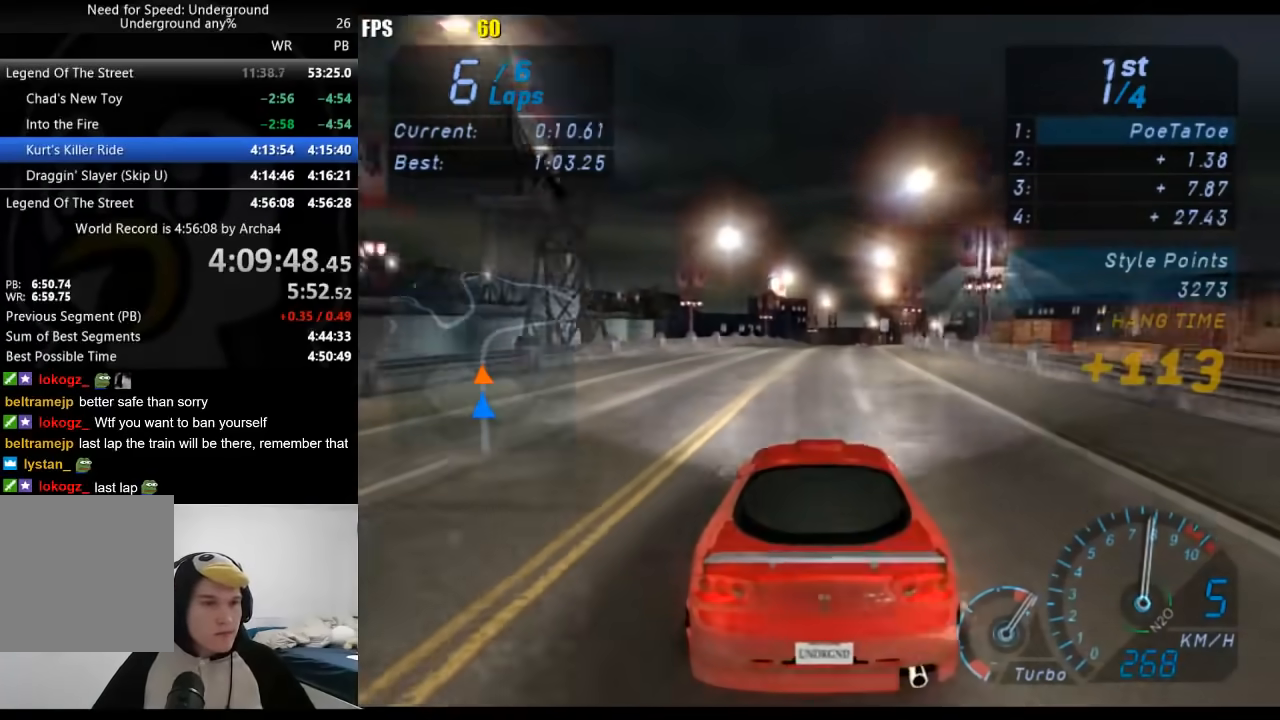
{"dt_ms": 500, "buttons": [], "left_stick": "right", "right_stick": "center", "button_events": []}
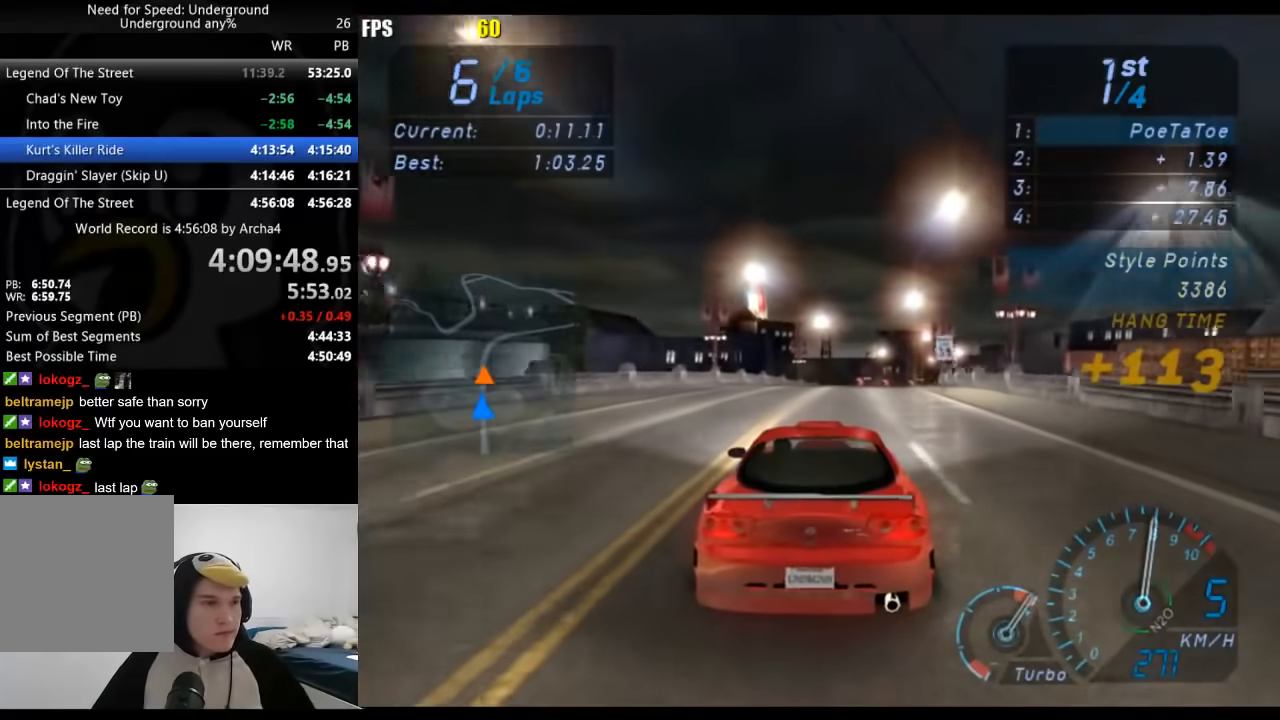
{"dt_ms": 500, "buttons": [], "left_stick": "center", "right_stick": "center", "button_events": []}
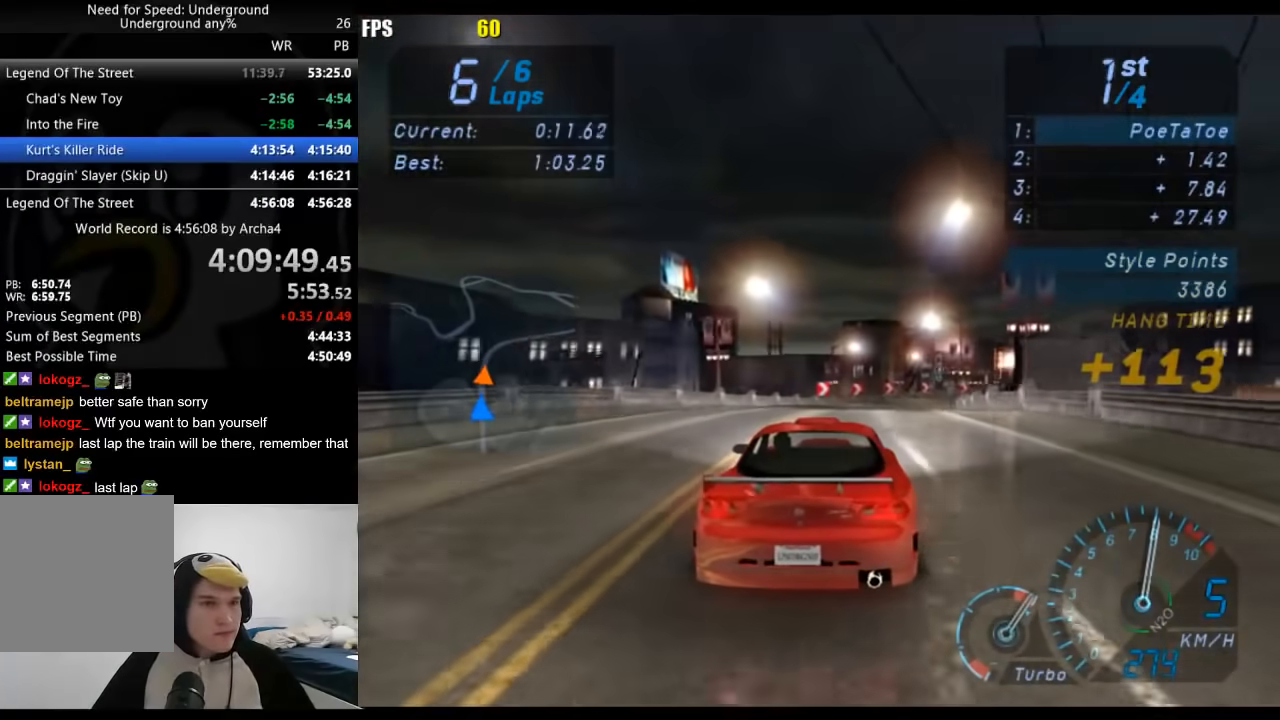
{"dt_ms": 500, "buttons": [], "left_stick": "center", "right_stick": "center", "button_events": []}
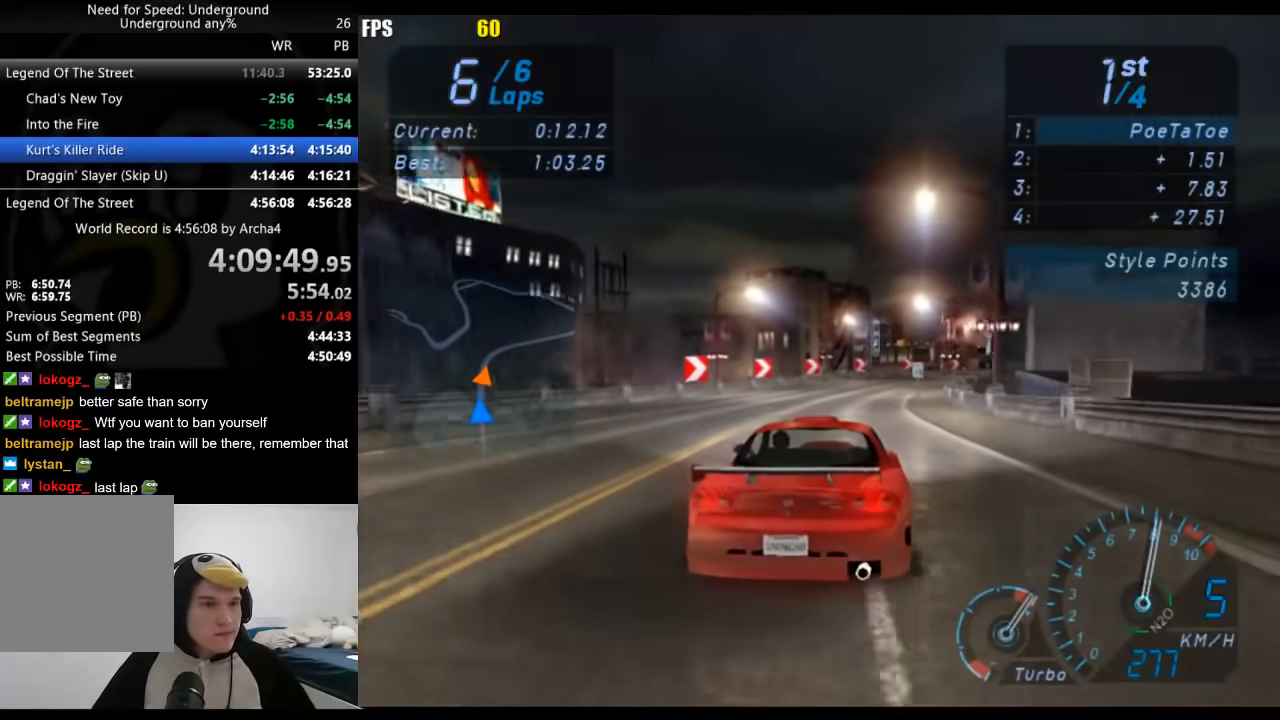
{"dt_ms": 1000, "buttons": [], "left_stick": "right", "right_stick": "center", "button_events": []}
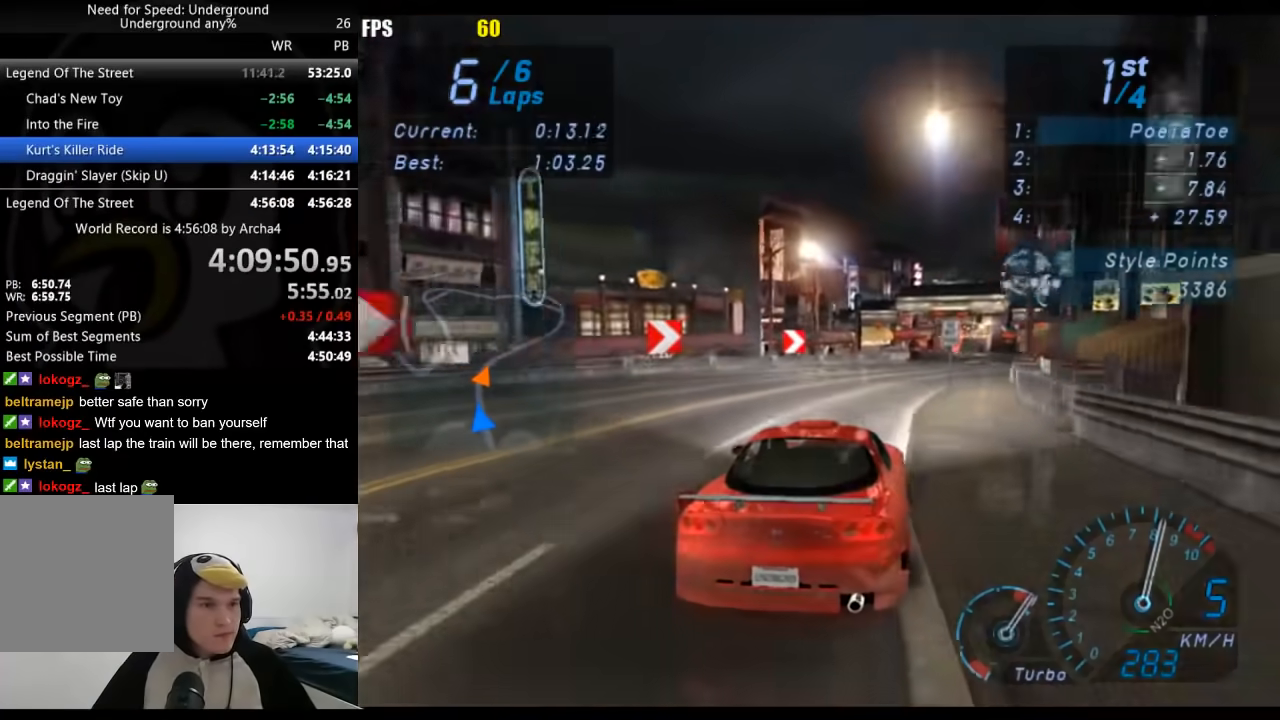
{"dt_ms": 500, "buttons": [], "left_stick": "right", "right_stick": "center", "button_events": []}
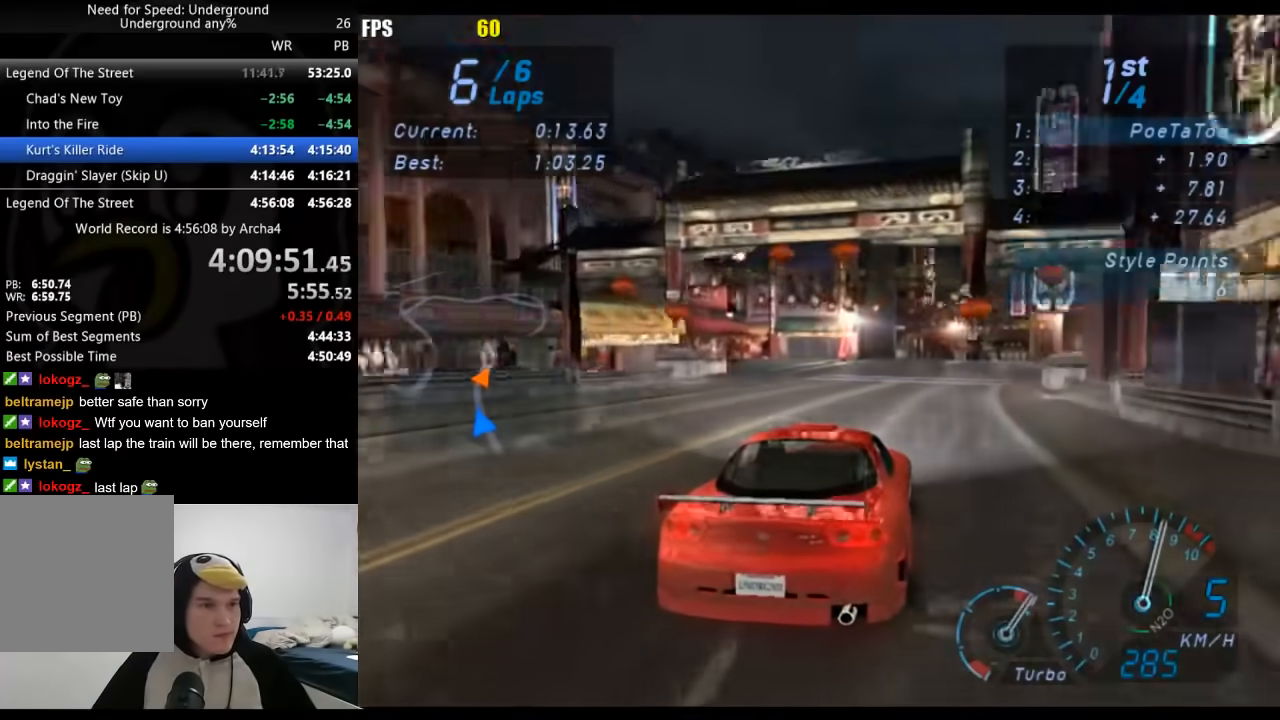
{"dt_ms": 500, "buttons": [], "left_stick": "center", "right_stick": "center", "button_events": []}
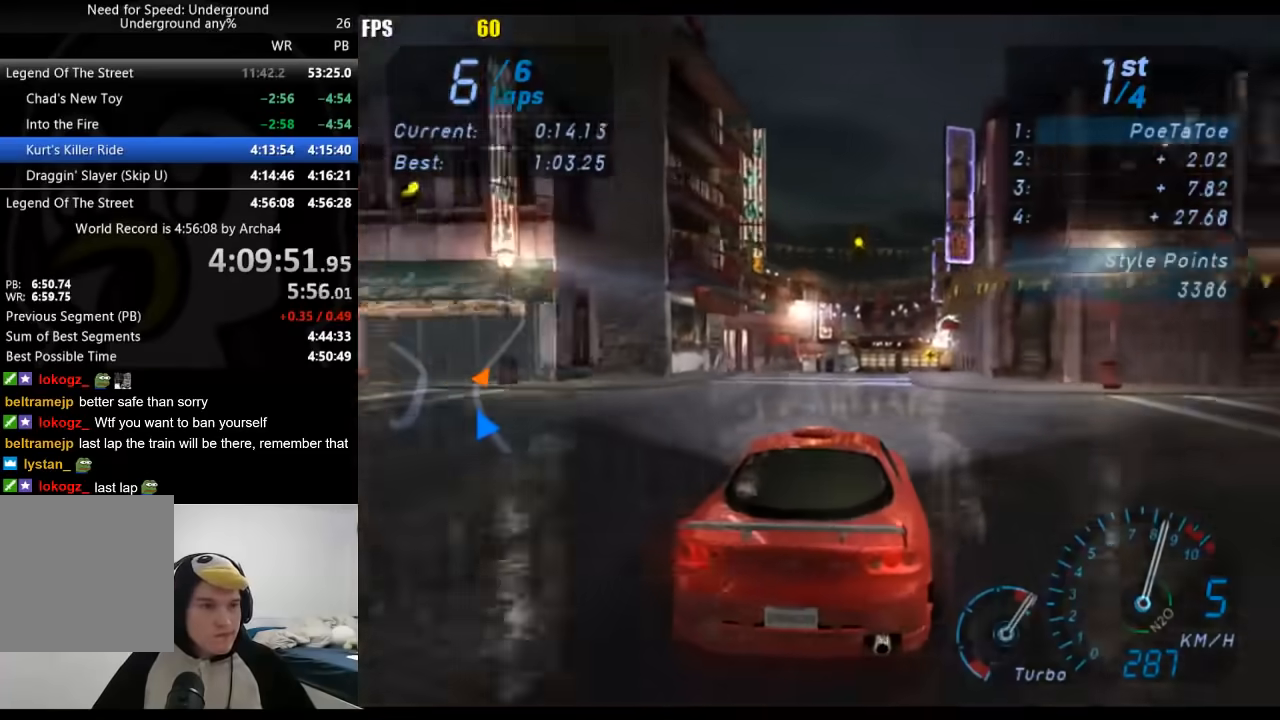
{"dt_ms": 500, "buttons": [], "left_stick": "center", "right_stick": "center", "button_events": []}
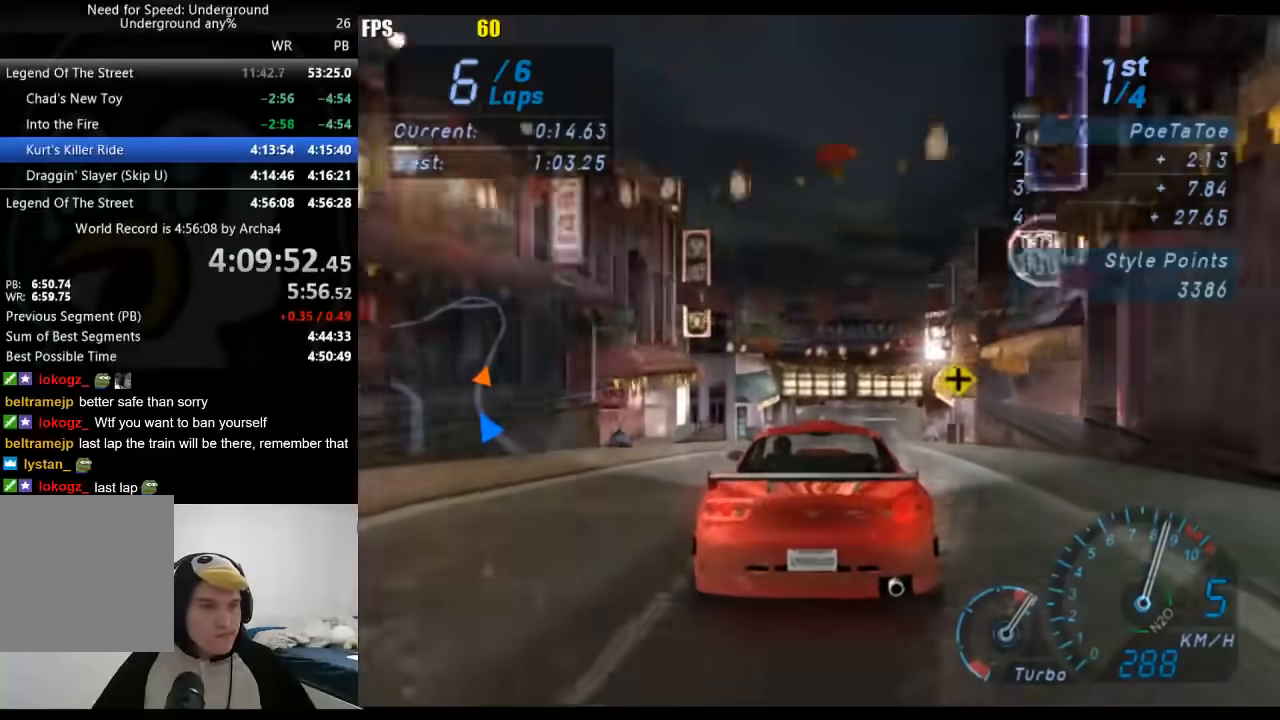
{"dt_ms": 500, "buttons": [], "left_stick": "center", "right_stick": "center", "button_events": []}
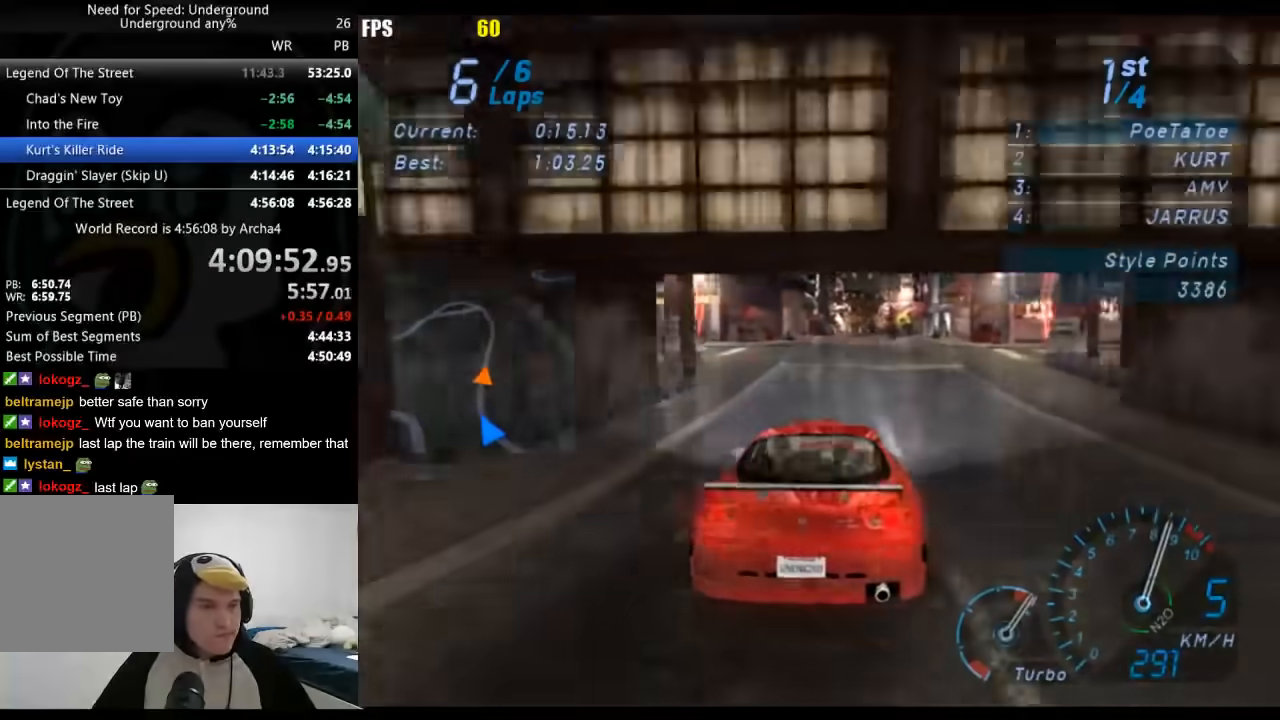
{"dt_ms": 500, "buttons": [], "left_stick": "center", "right_stick": "center", "button_events": []}
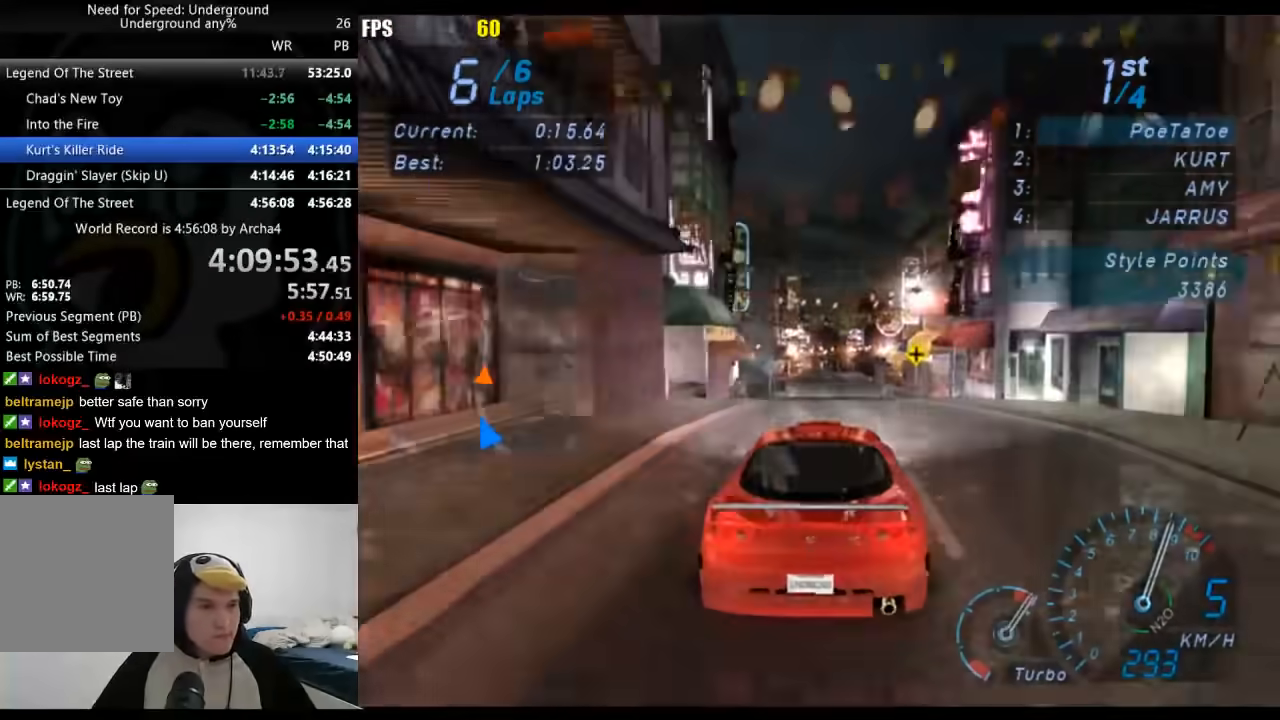
{"dt_ms": 500, "buttons": [], "left_stick": "down-left", "right_stick": "center", "button_events": []}
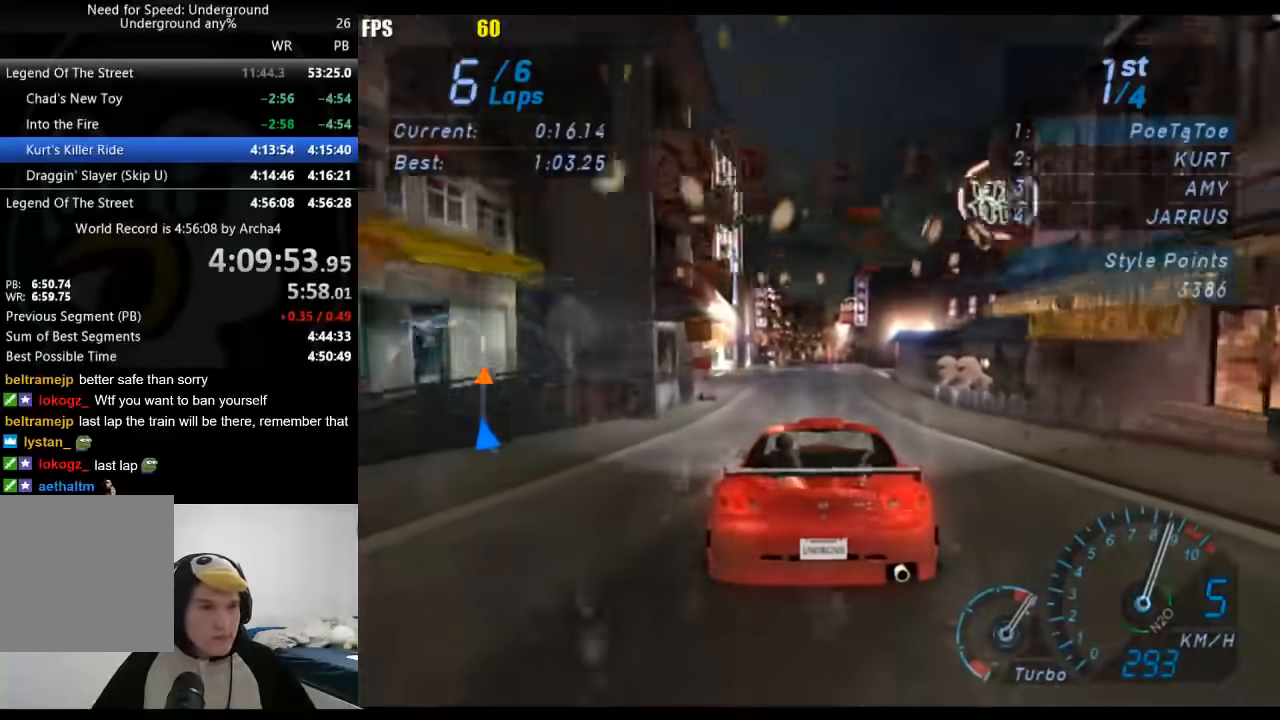
{"dt_ms": 500, "buttons": [], "left_stick": "center", "right_stick": "center", "button_events": []}
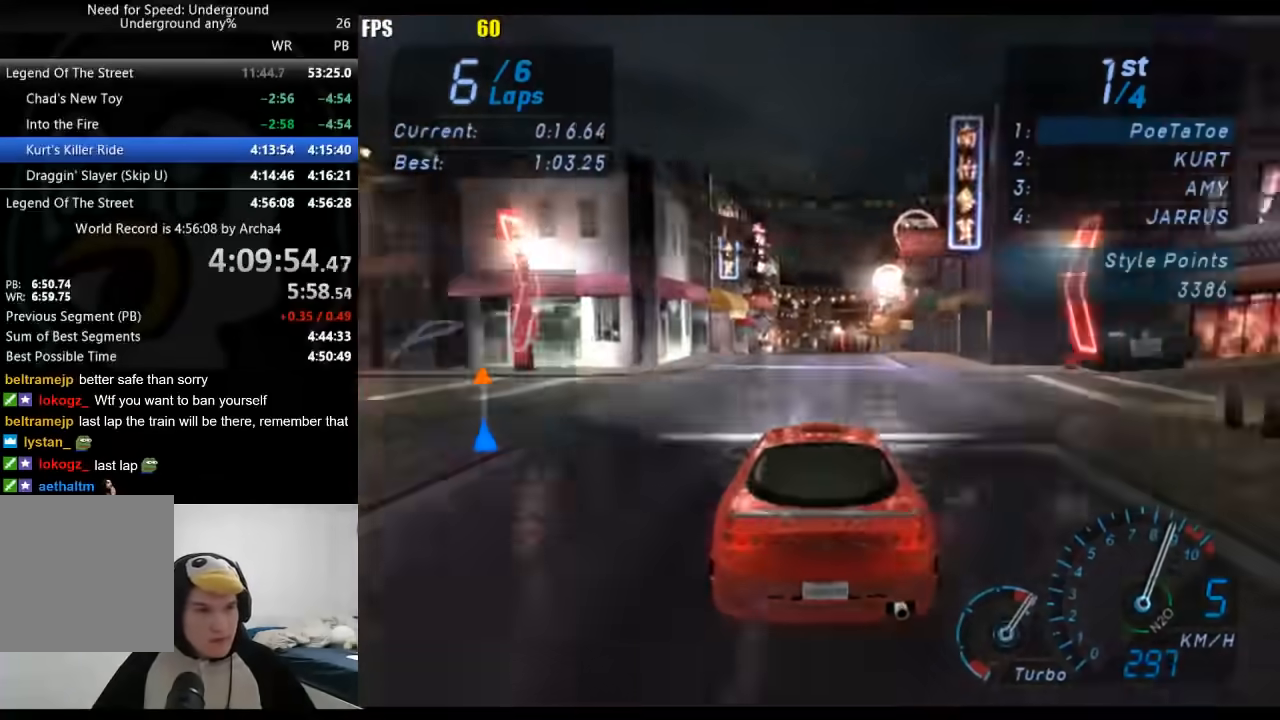
{"dt_ms": 500, "buttons": [], "left_stick": "center", "right_stick": "center", "button_events": [[267, "B", "down"], [383, "B", "up"]]}
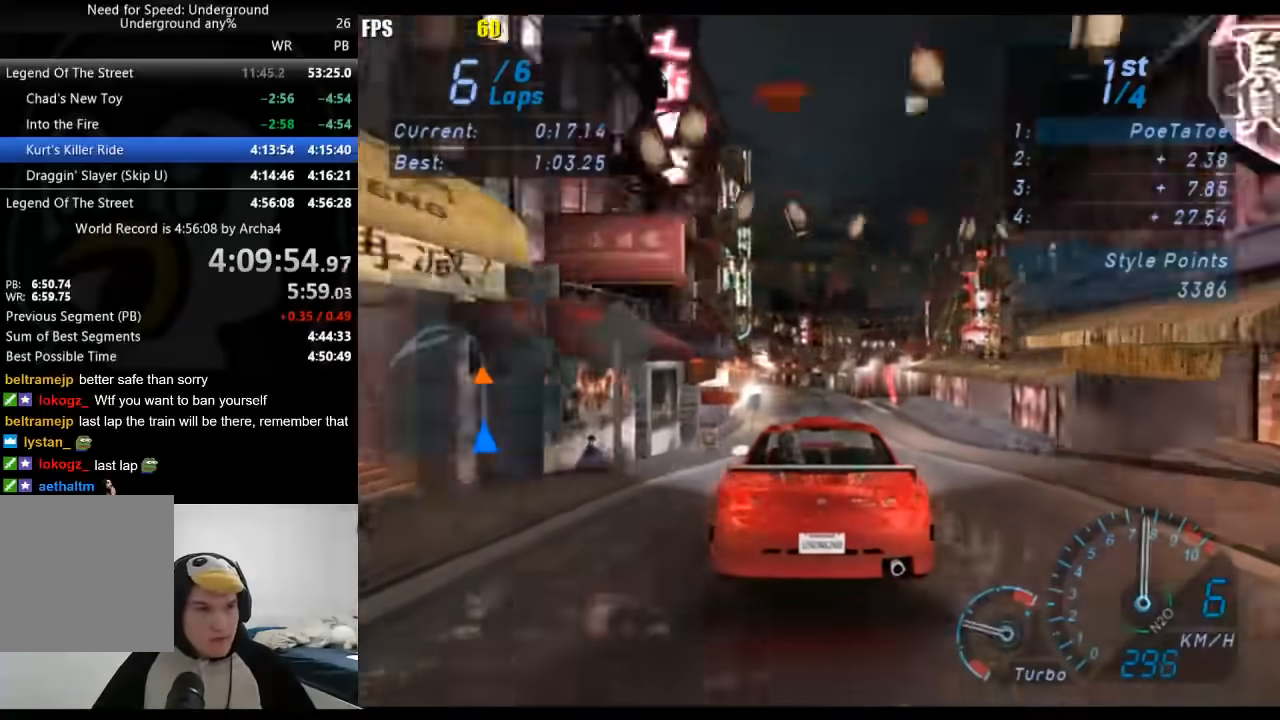
{"dt_ms": 500, "buttons": [], "left_stick": "down-left", "right_stick": "center", "button_events": []}
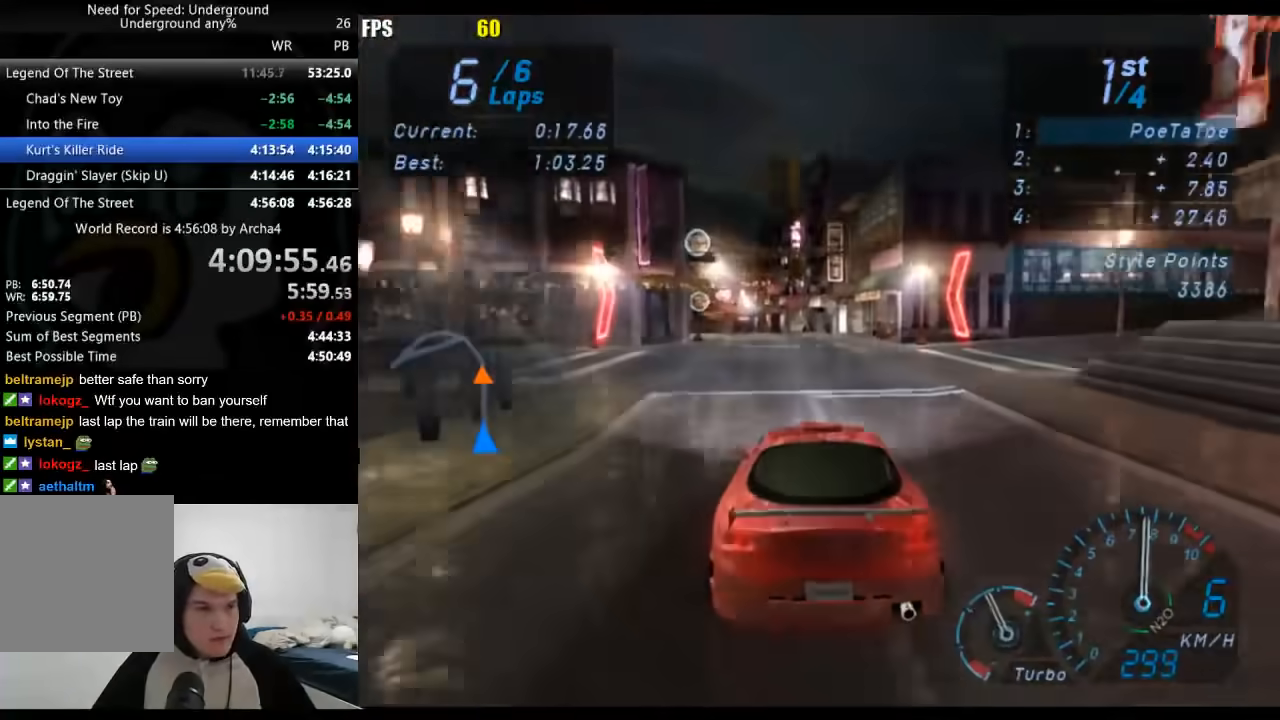
{"dt_ms": 500, "buttons": [], "left_stick": "down-left", "right_stick": "center", "button_events": []}
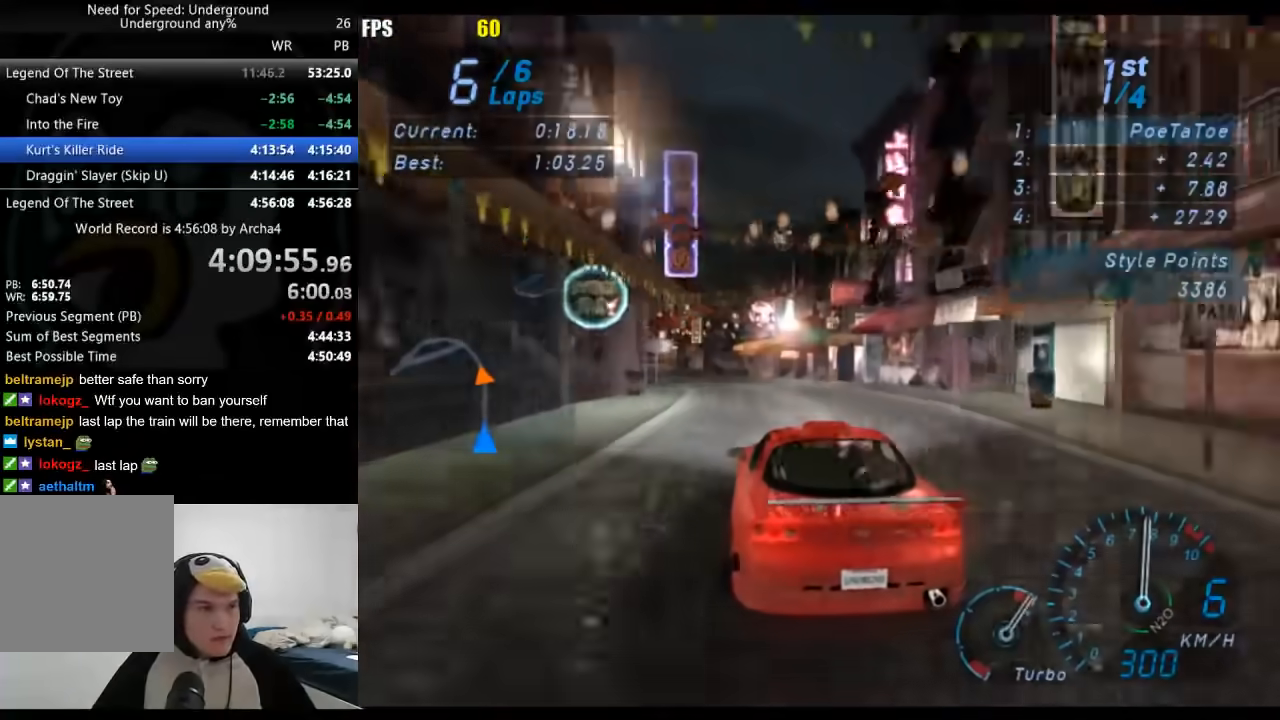
{"dt_ms": 1000, "buttons": [], "left_stick": "center", "right_stick": "center", "button_events": []}
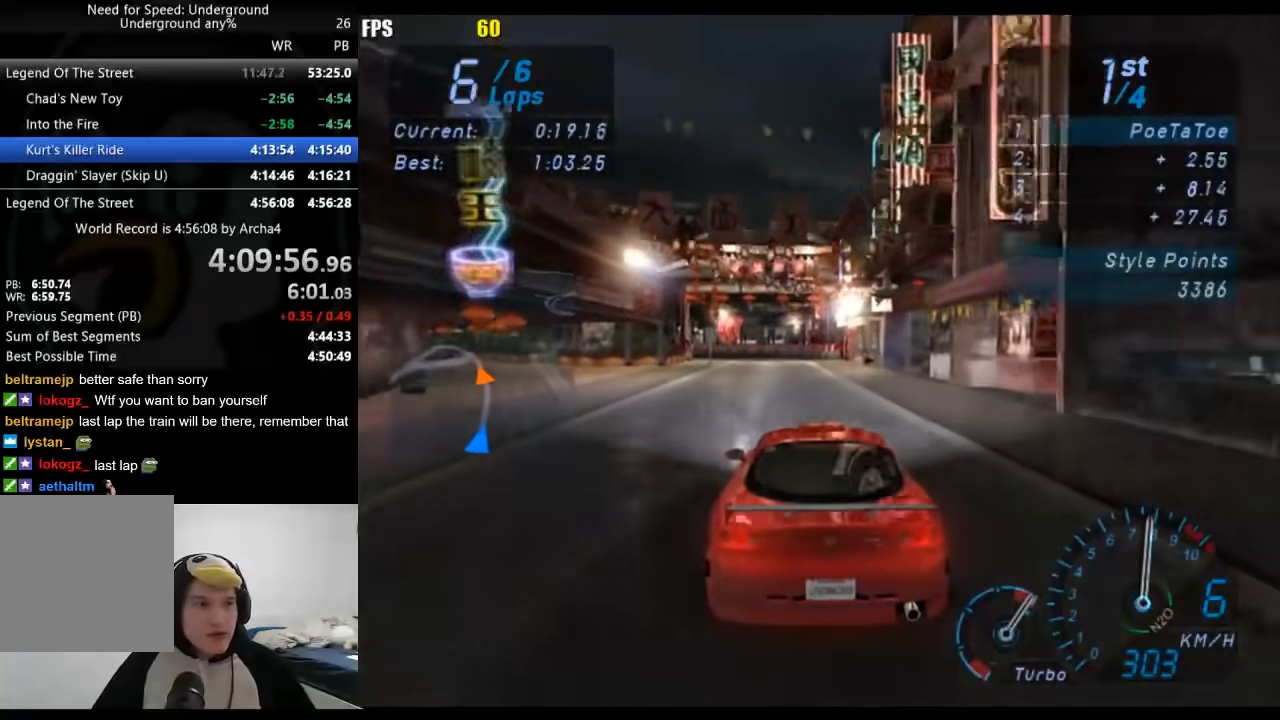
{"dt_ms": 1000, "buttons": [], "left_stick": "down-left", "right_stick": "center", "button_events": [[550, "X", "down"], [633, "X", "up"]]}
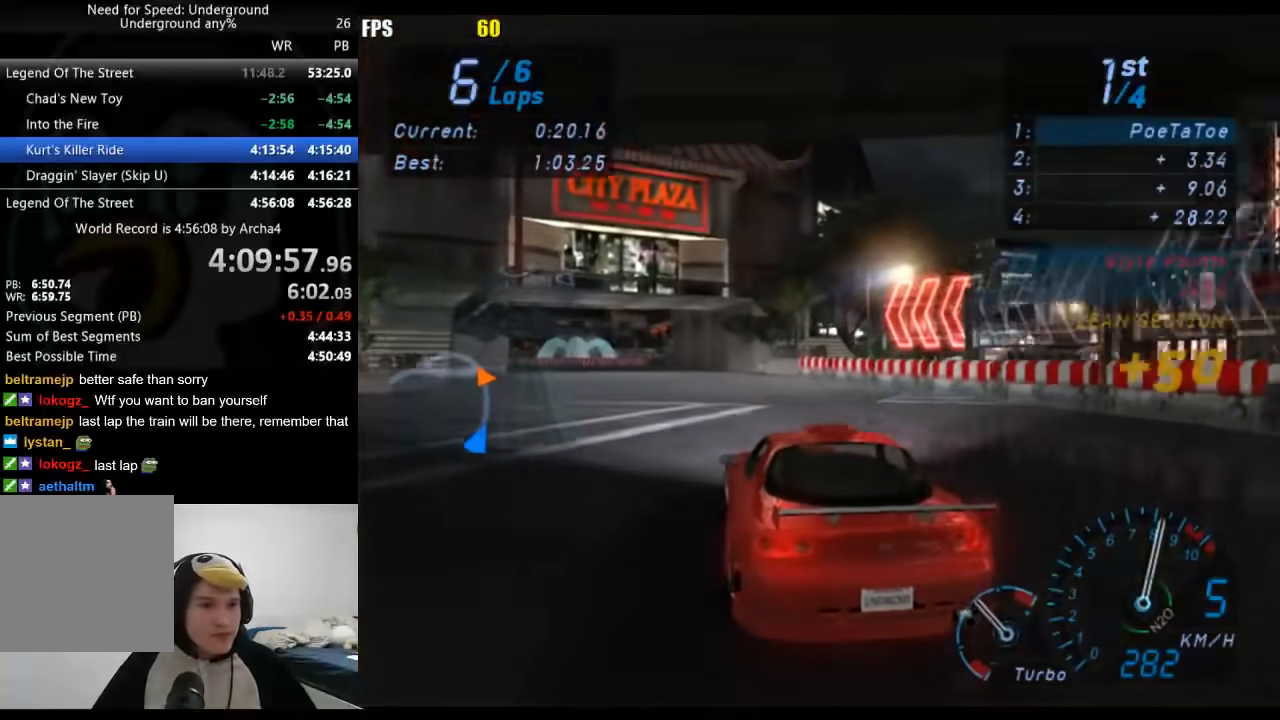
{"dt_ms": 1000, "buttons": [], "left_stick": "down-left", "right_stick": "center", "button_events": []}
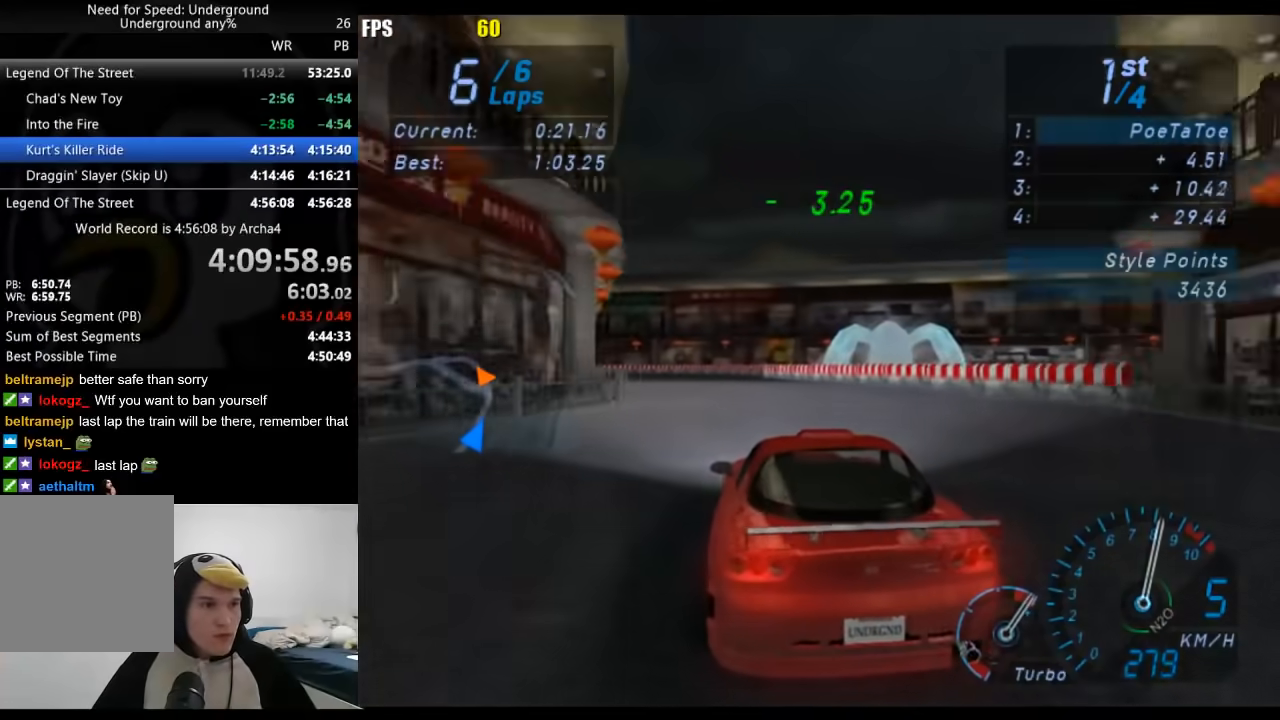
{"dt_ms": 500, "buttons": [], "left_stick": "down-left", "right_stick": "center", "button_events": []}
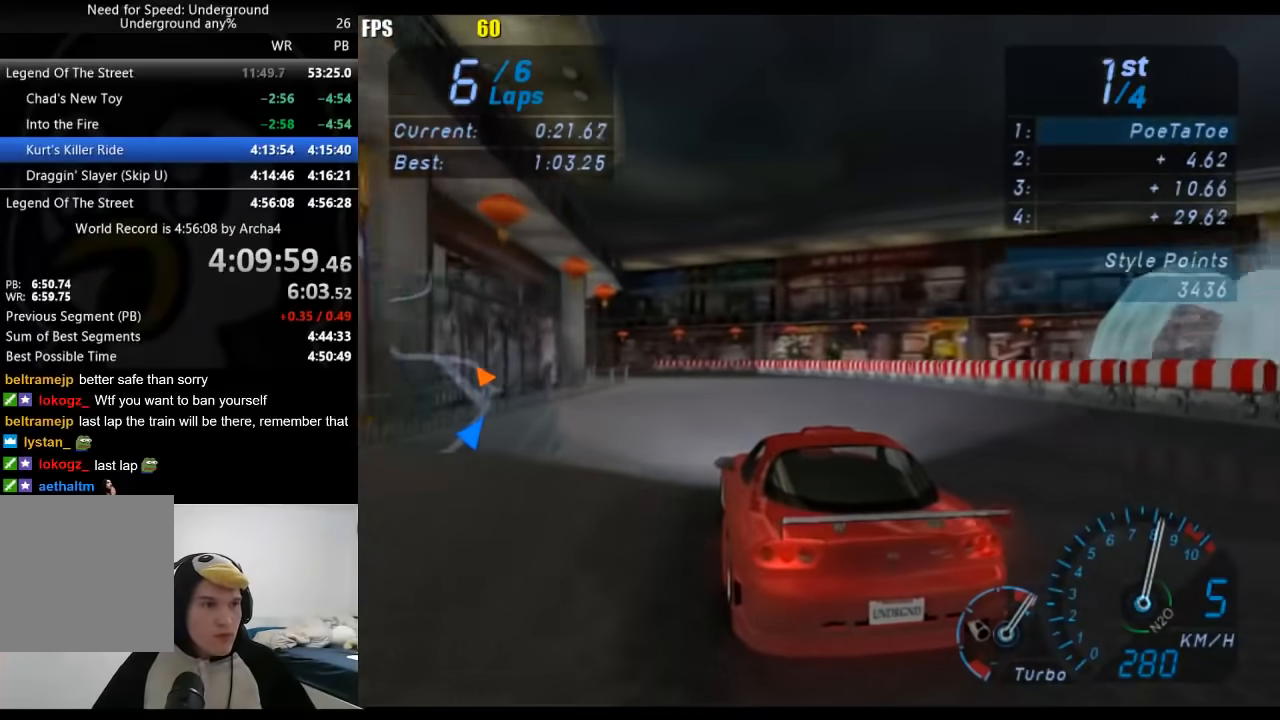
{"dt_ms": 500, "buttons": [], "left_stick": "down-left", "right_stick": "center", "button_events": []}
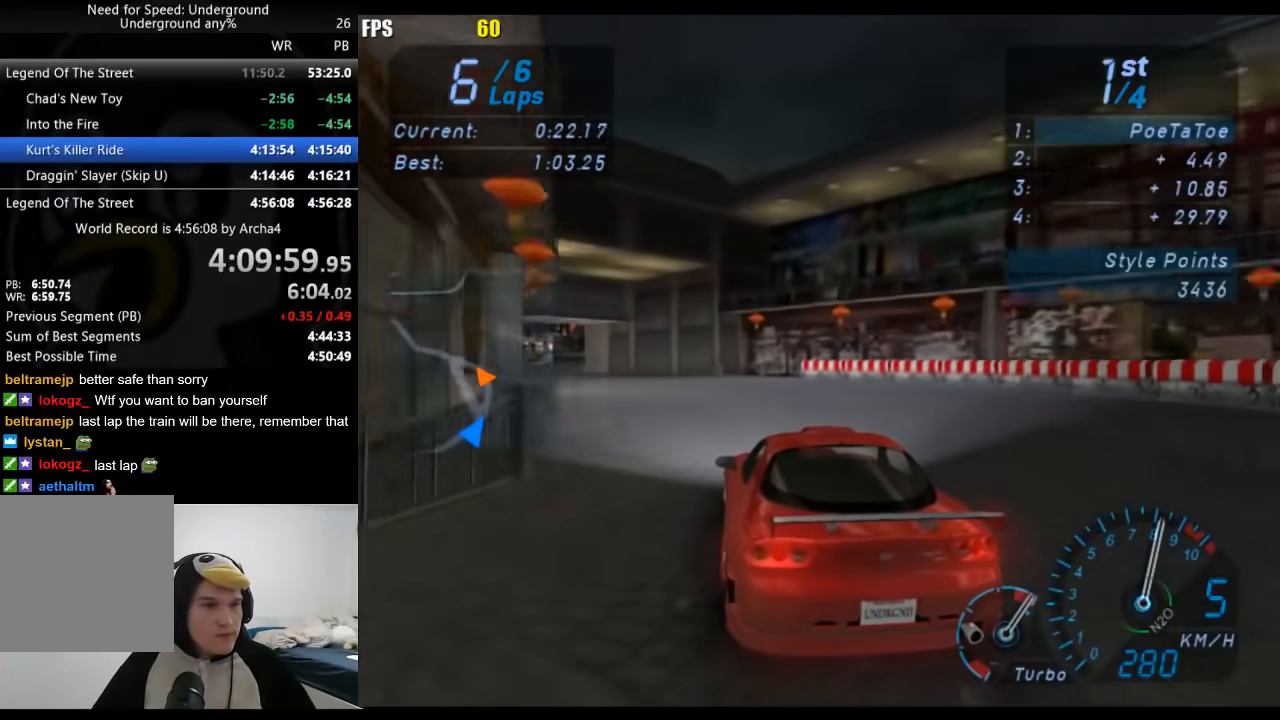
{"dt_ms": 500, "buttons": [], "left_stick": "down-left", "right_stick": "center", "button_events": []}
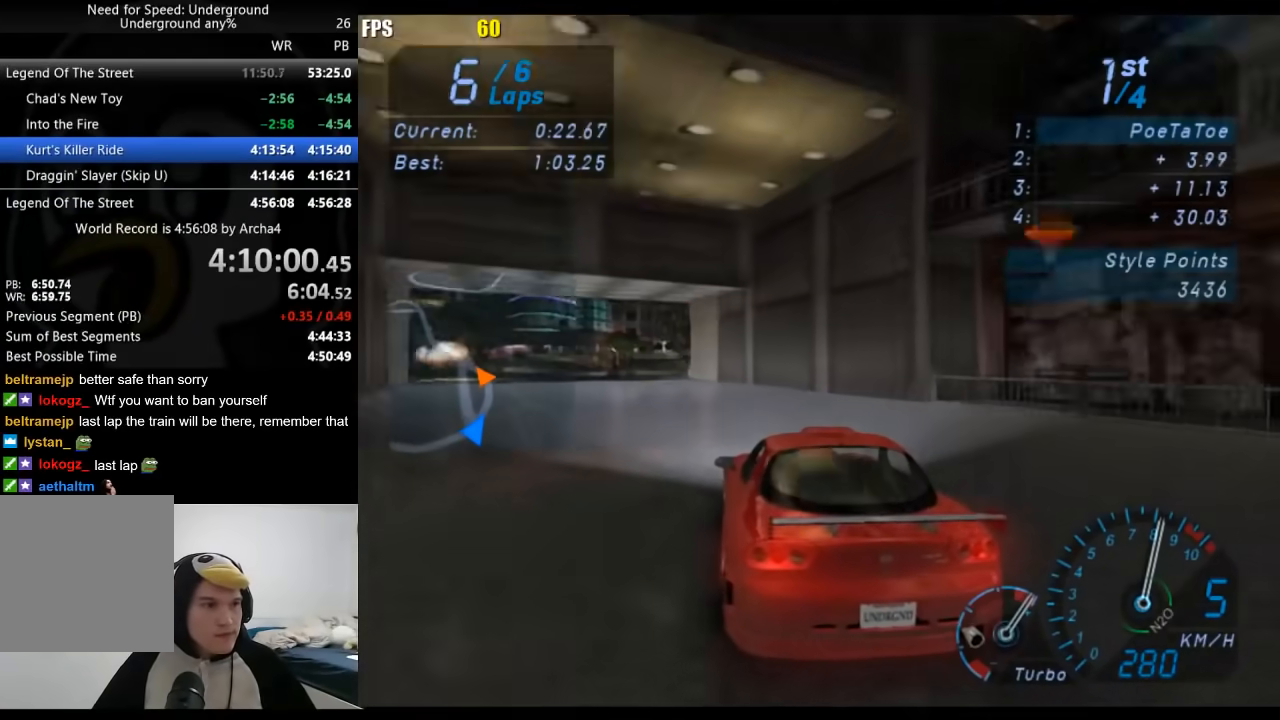
{"dt_ms": 500, "buttons": [], "left_stick": "center", "right_stick": "center", "button_events": []}